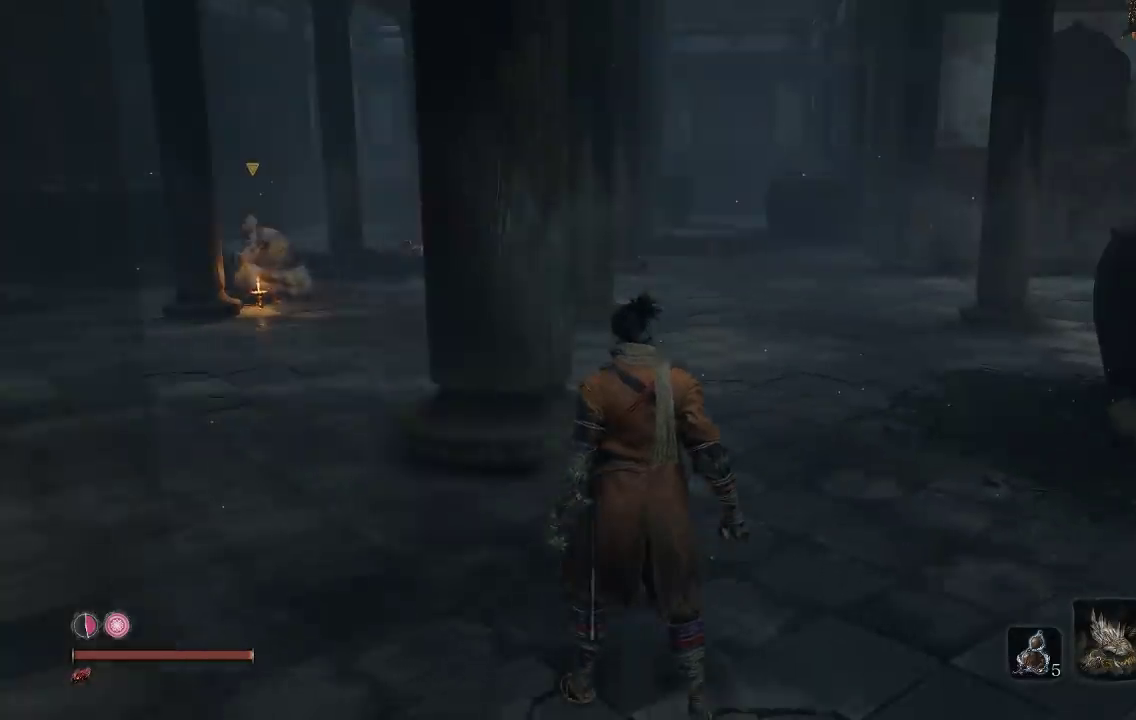
Gameplay with a controller (Xbox layout); each line is a JSON object with the inputs held at the frame after it. "events" lists button and stick changes between this image and that frame as [ms after this image, input, new state], when the widget could be followed in between.
{"buttons": [], "left_stick": "up", "right_stick": "center", "events": [[500, "left_stick", "up"]]}
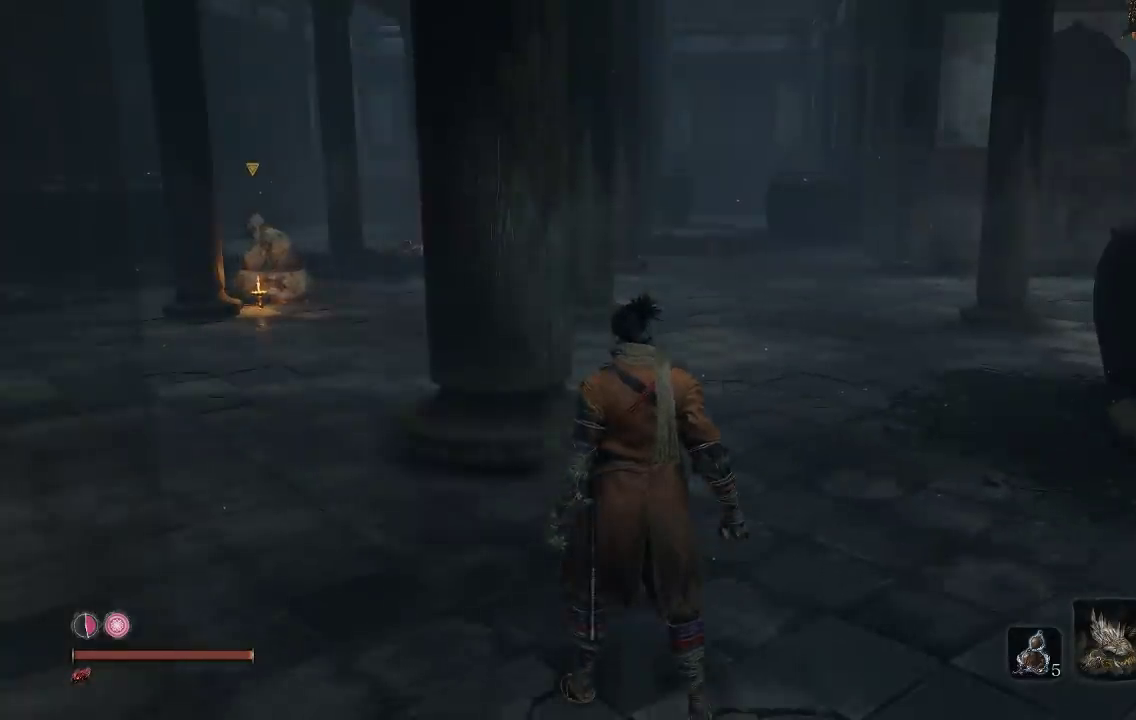
{"buttons": [], "left_stick": "up", "right_stick": "left", "events": [[83, "right_stick", "right"], [267, "right_stick", "center"], [467, "right_stick", "left"]]}
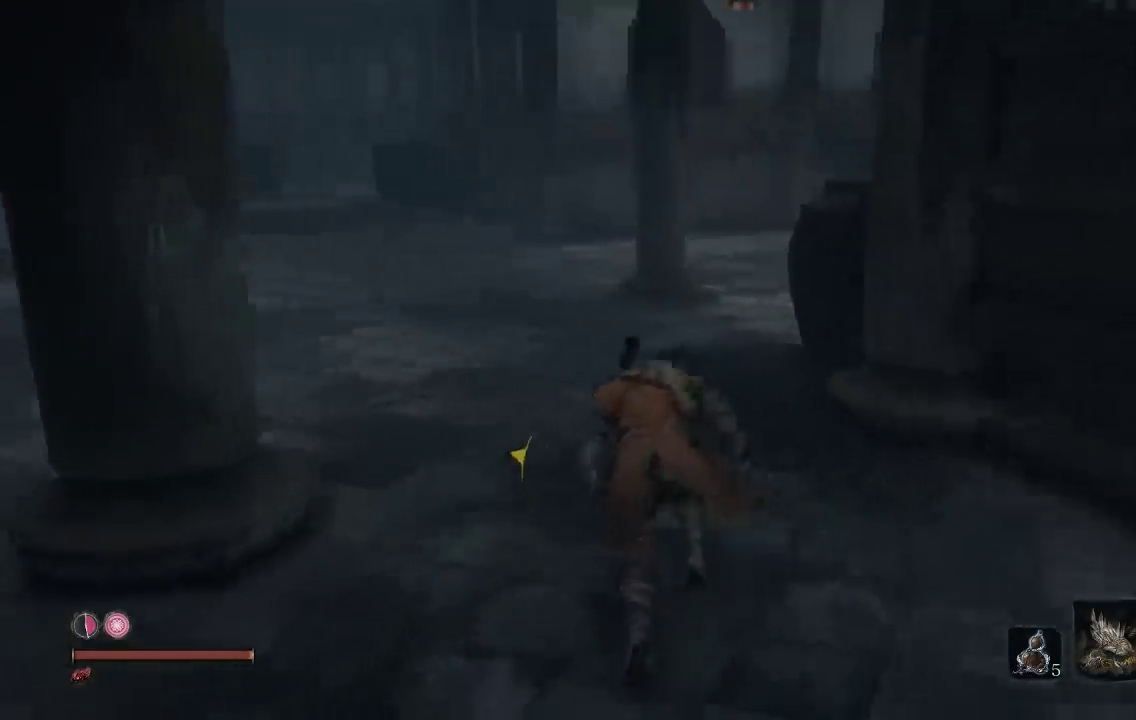
{"buttons": [], "left_stick": "center", "right_stick": "center", "events": [[67, "left_stick", "center"], [133, "right_stick", "center"], [300, "right_stick", "left"], [450, "right_stick", "center"]]}
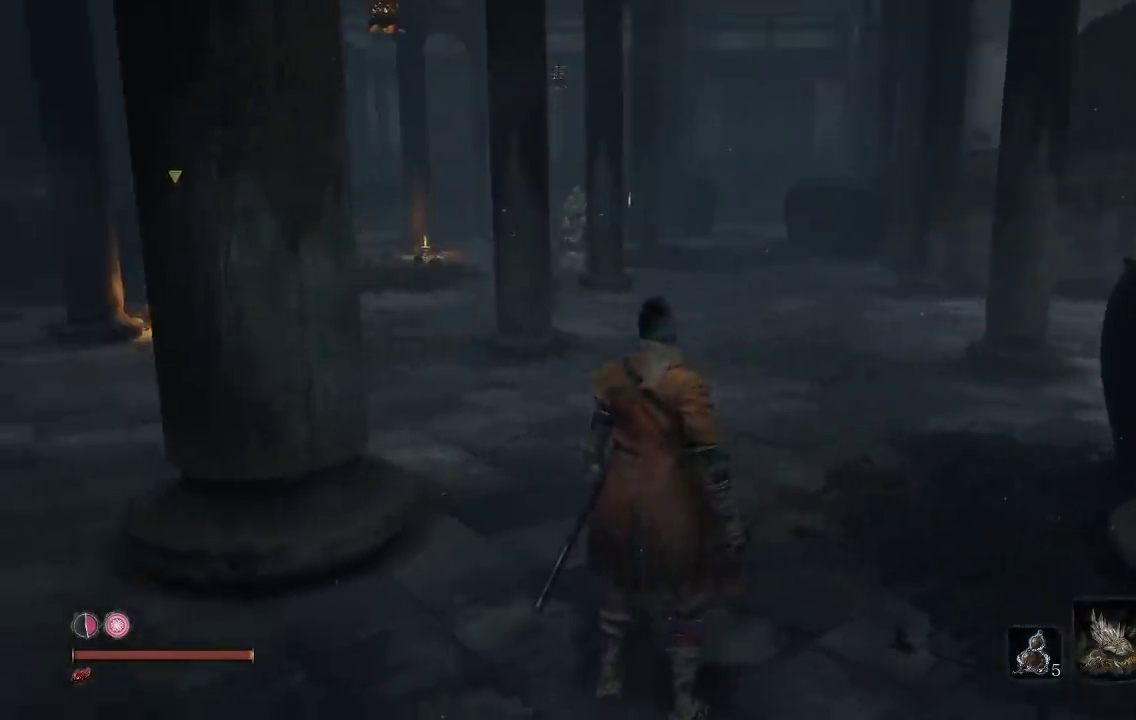
{"buttons": [], "left_stick": "center", "right_stick": "center", "events": [[67, "left_stick", "up-right"], [100, "right_stick", "left"], [267, "right_stick", "center"], [417, "left_stick", "center"]]}
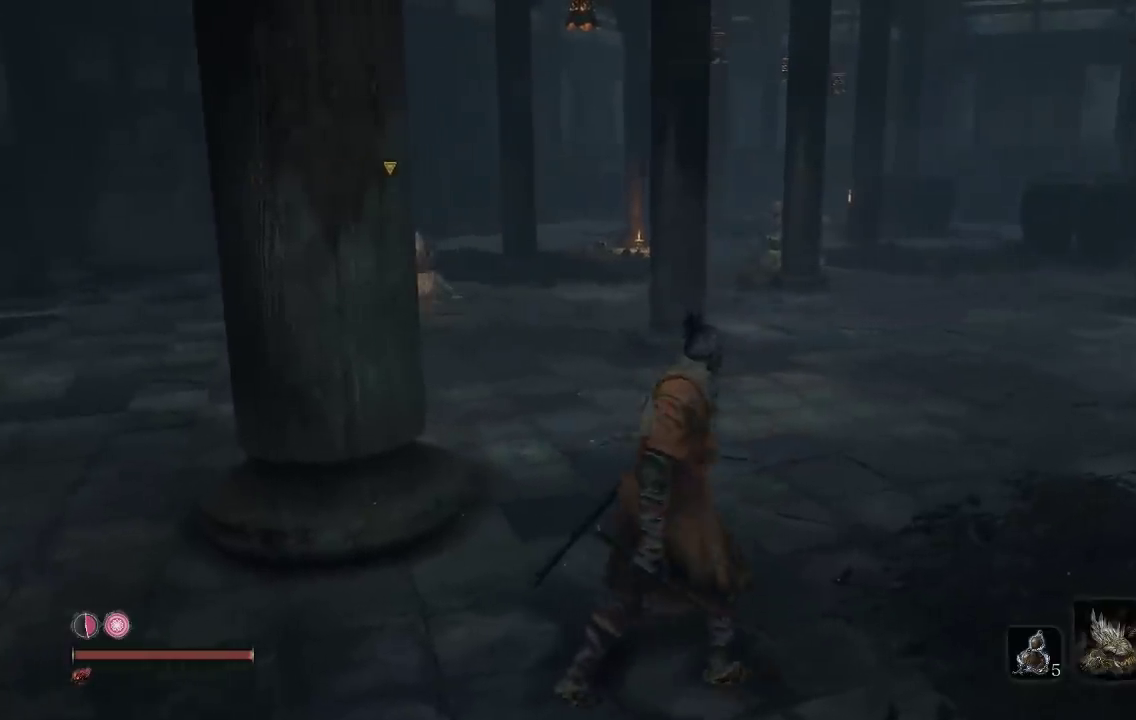
{"buttons": [], "left_stick": "center", "right_stick": "right", "events": [[267, "right_stick", "right"]]}
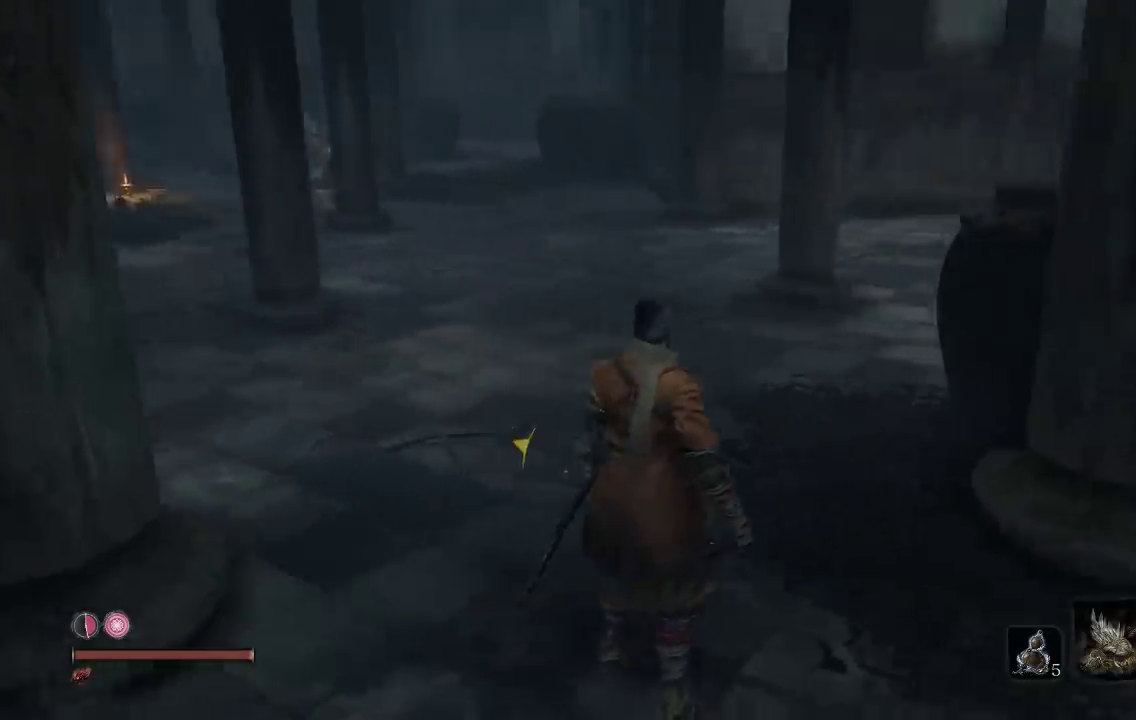
{"buttons": [], "left_stick": "up", "right_stick": "right", "events": [[100, "right_stick", "center"], [200, "left_stick", "up"], [350, "right_stick", "right"]]}
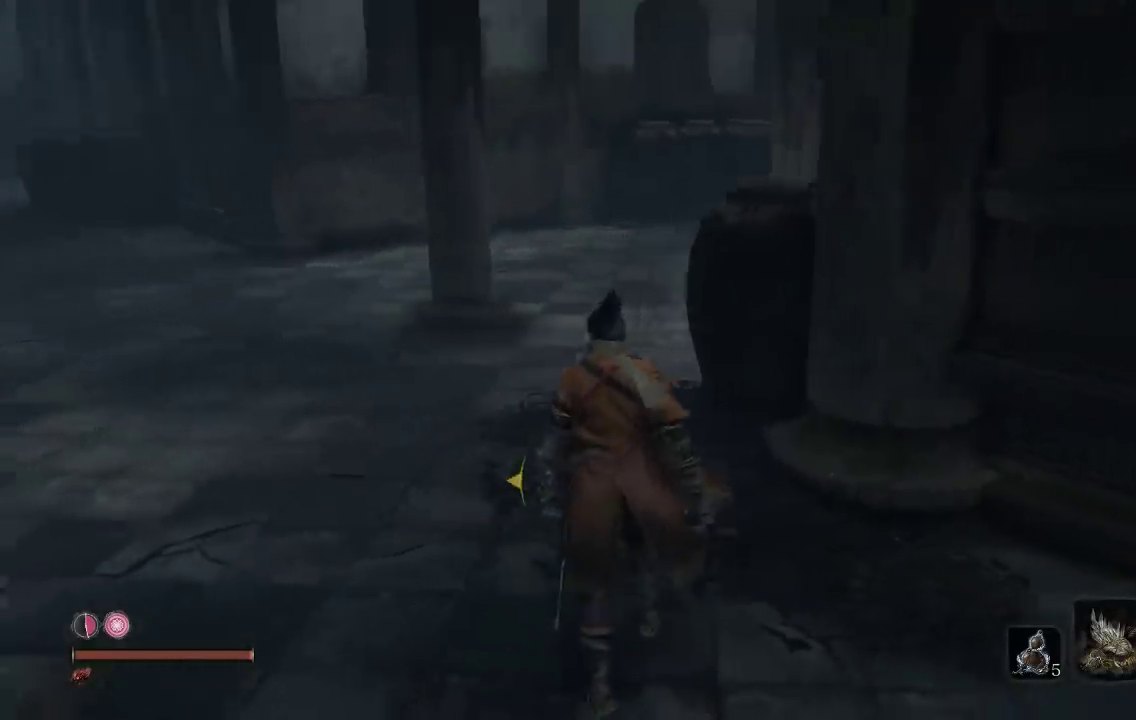
{"buttons": [], "left_stick": "up", "right_stick": "center", "events": [[67, "right_stick", "center"], [217, "right_stick", "right"], [367, "right_stick", "center"]]}
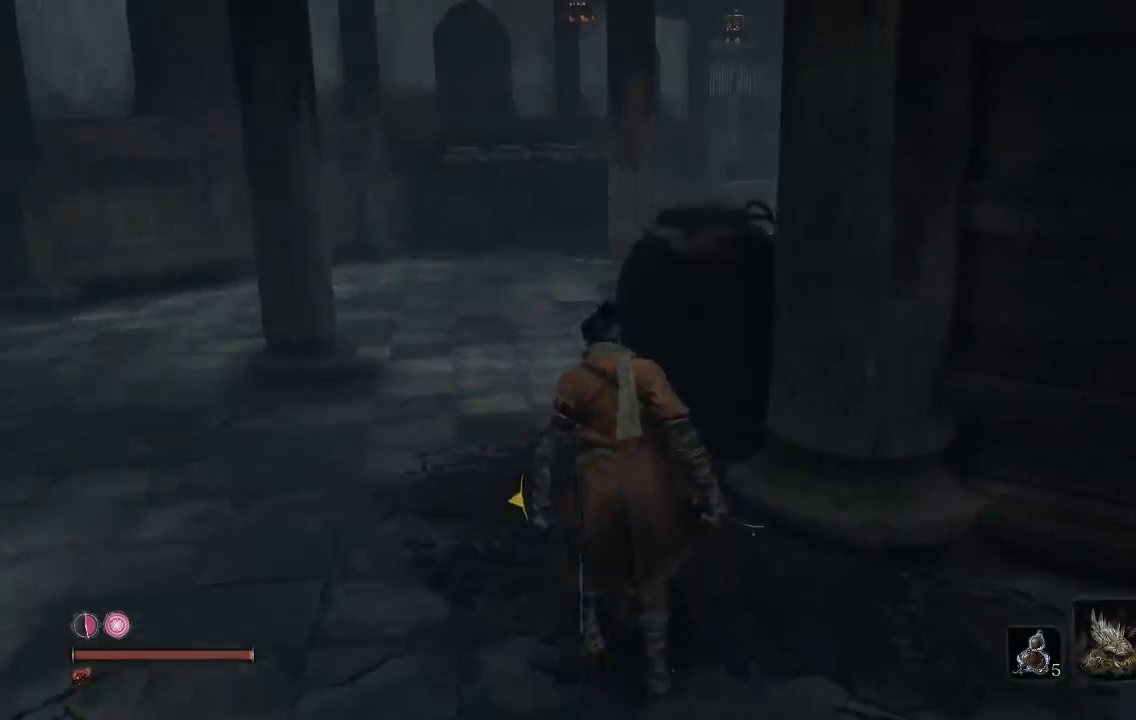
{"buttons": [], "left_stick": "up-left", "right_stick": "right", "events": [[83, "right_stick", "right"], [233, "right_stick", "center"], [433, "right_stick", "right"], [450, "left_stick", "up-left"]]}
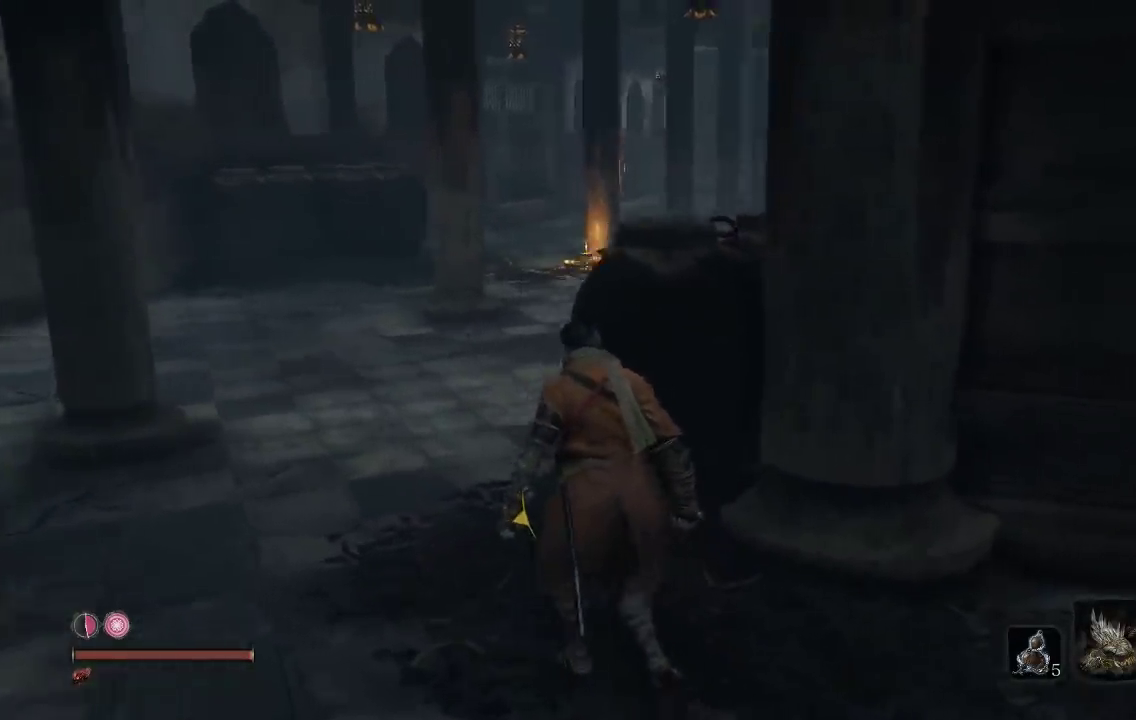
{"buttons": [], "left_stick": "up-left", "right_stick": "right", "events": [[100, "right_stick", "center"], [433, "right_stick", "right"]]}
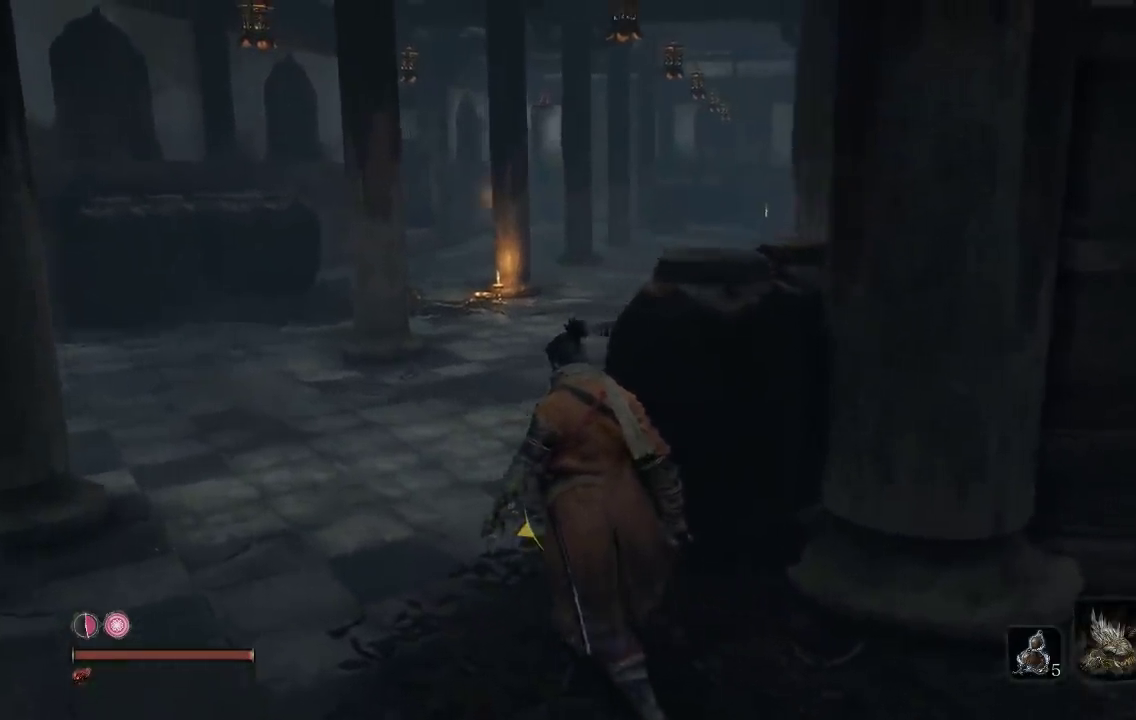
{"buttons": [], "left_stick": "up", "right_stick": "left", "events": [[117, "right_stick", "center"], [350, "right_stick", "left"], [500, "left_stick", "up"]]}
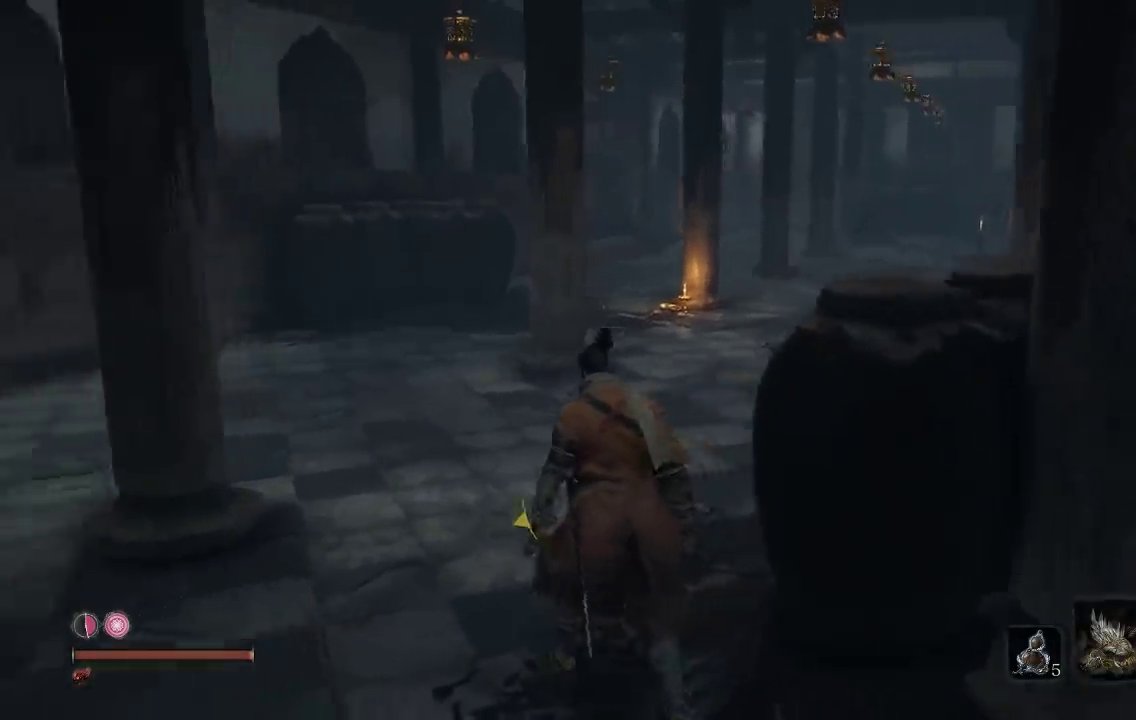
{"buttons": [], "left_stick": "center", "right_stick": "left", "events": [[200, "left_stick", "center"]]}
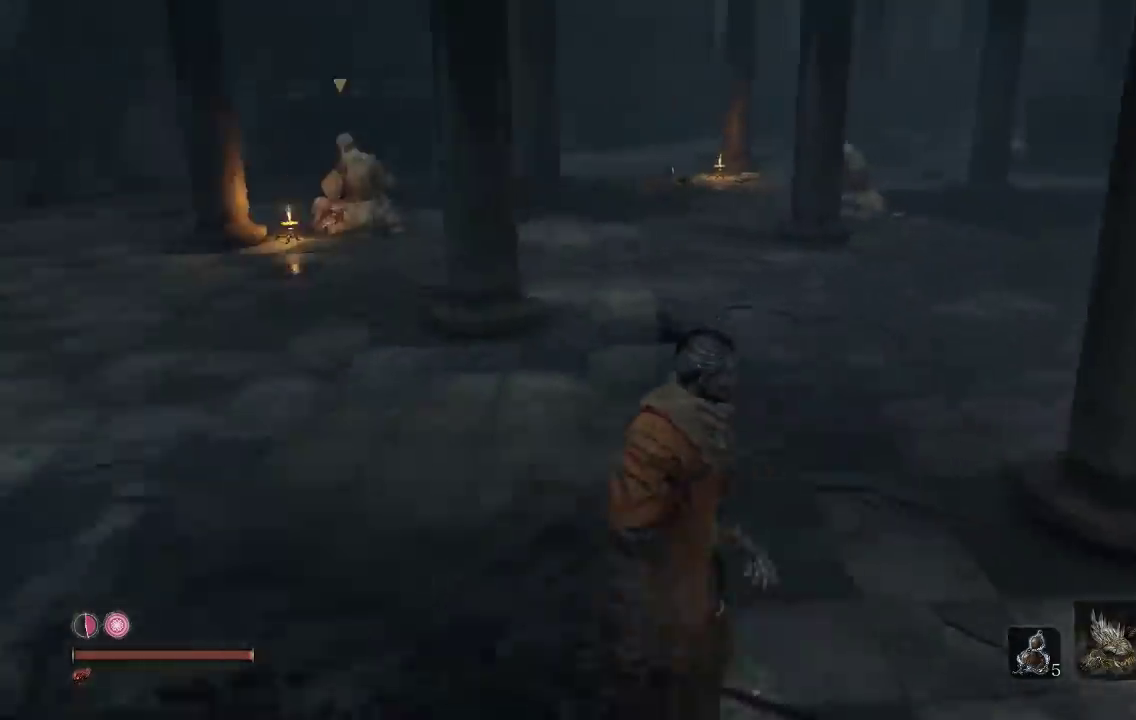
{"buttons": [], "left_stick": "down-right", "right_stick": "right", "events": [[17, "right_stick", "up-left"], [67, "right_stick", "up"], [167, "right_stick", "up-left"], [200, "left_stick", "down-right"], [217, "right_stick", "left"], [283, "right_stick", "center"], [333, "right_stick", "right"]]}
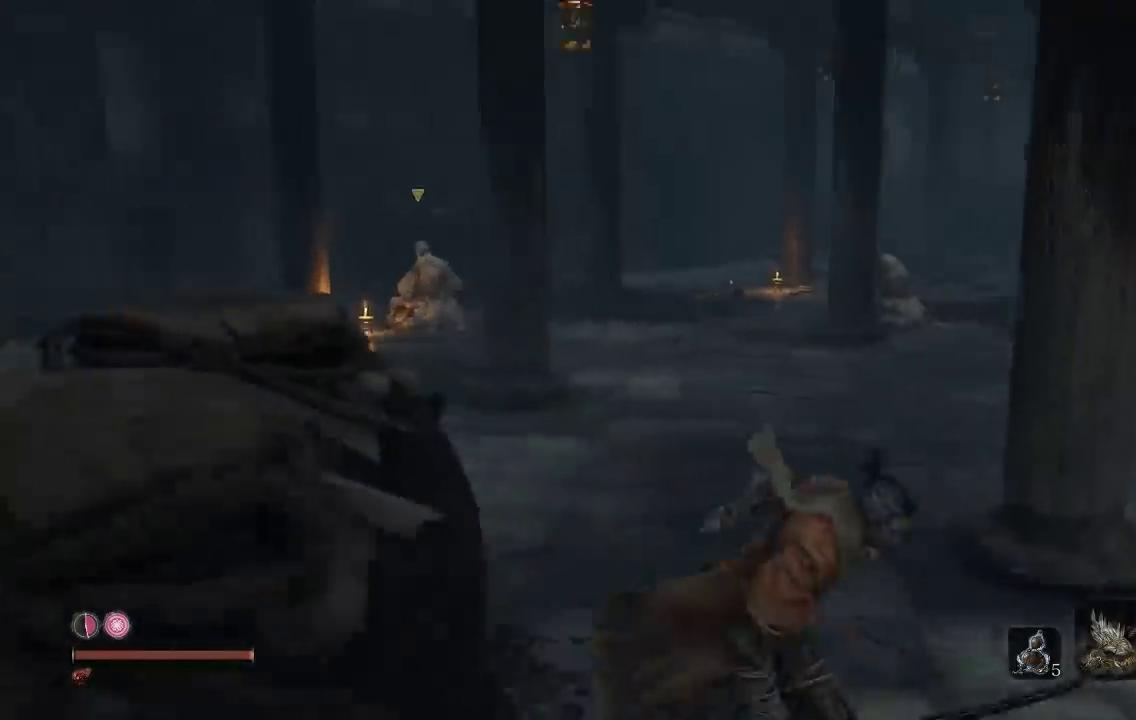
{"buttons": ["B"], "left_stick": "up-right", "right_stick": "center", "events": [[17, "left_stick", "right"], [167, "left_stick", "up-right"], [300, "right_stick", "center"], [383, "B", "down"]]}
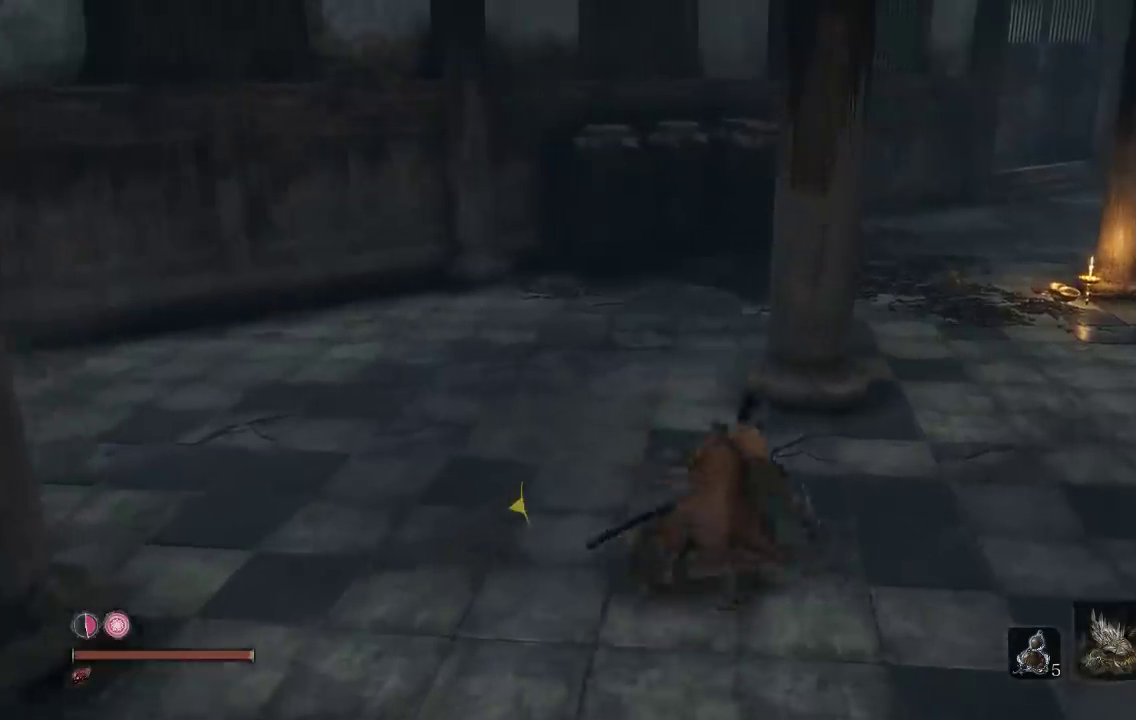
{"buttons": ["B"], "left_stick": "up-right", "right_stick": "center", "events": []}
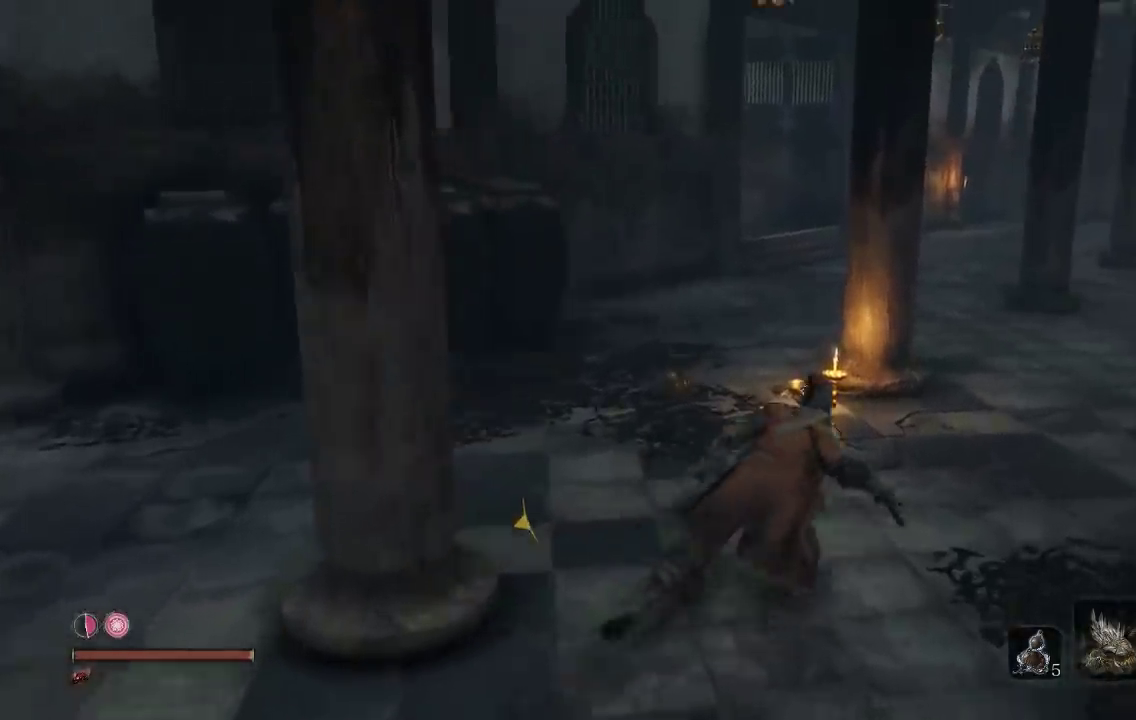
{"buttons": ["B"], "left_stick": "up", "right_stick": "center", "events": [[483, "left_stick", "up"]]}
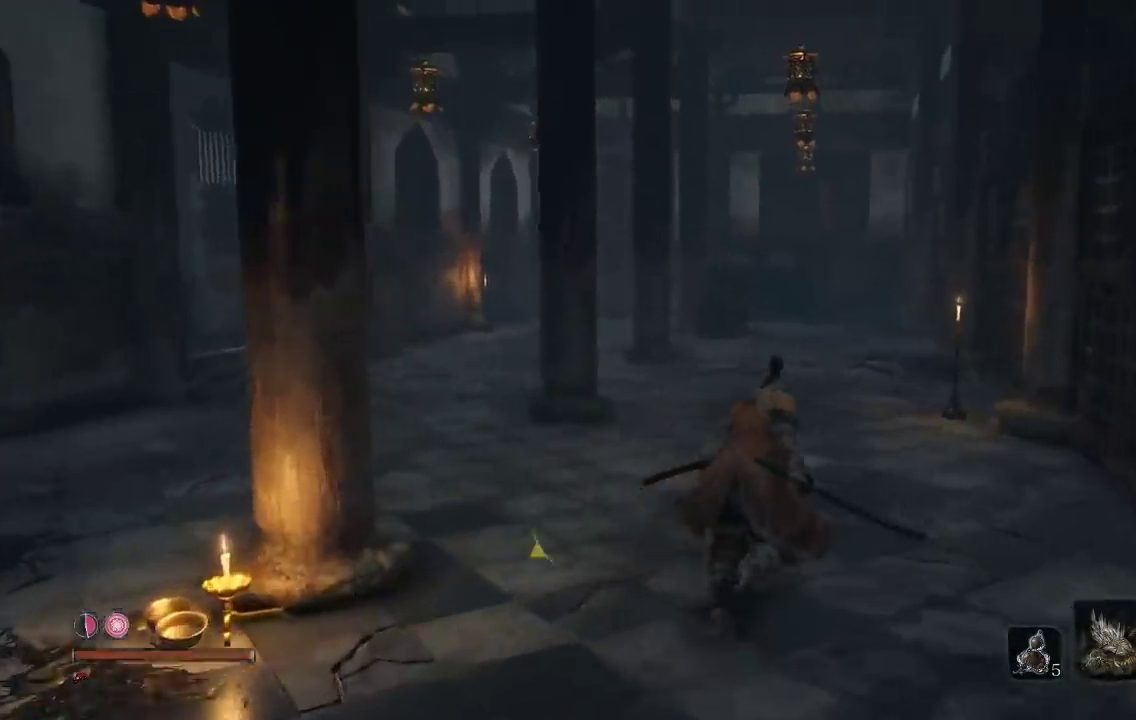
{"buttons": [], "left_stick": "center", "right_stick": "center", "events": [[200, "B", "up"], [367, "left_stick", "center"]]}
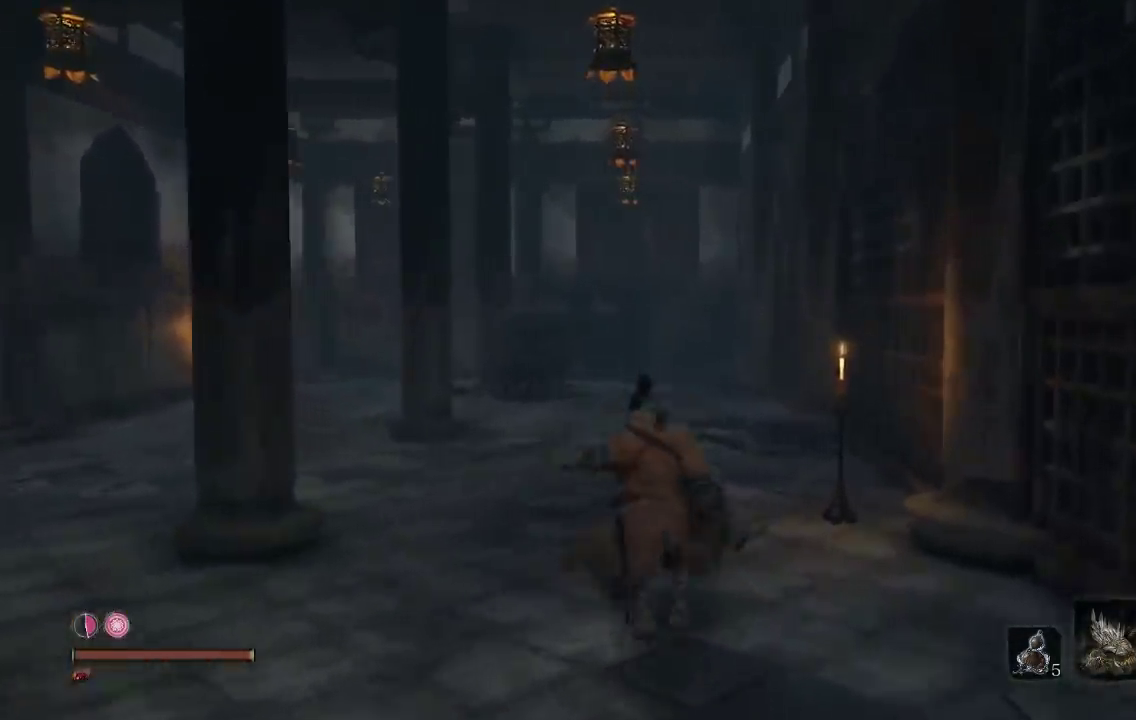
{"buttons": [], "left_stick": "center", "right_stick": "center", "events": []}
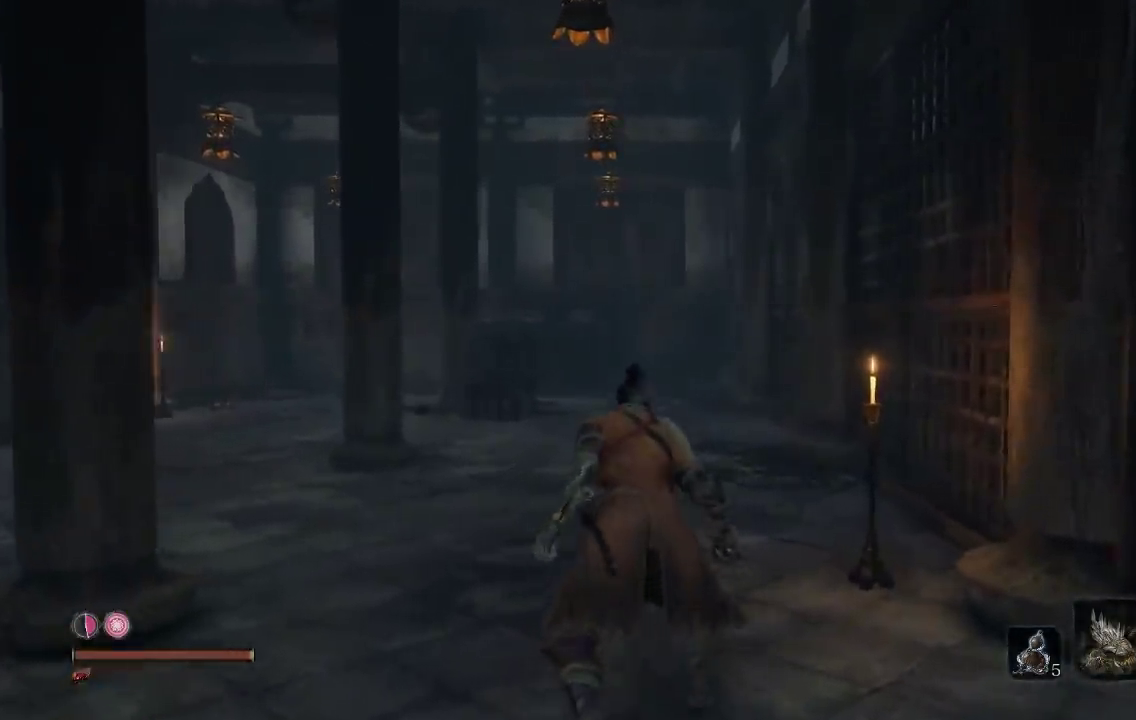
{"buttons": [], "left_stick": "center", "right_stick": "right", "events": [[283, "right_stick", "right"]]}
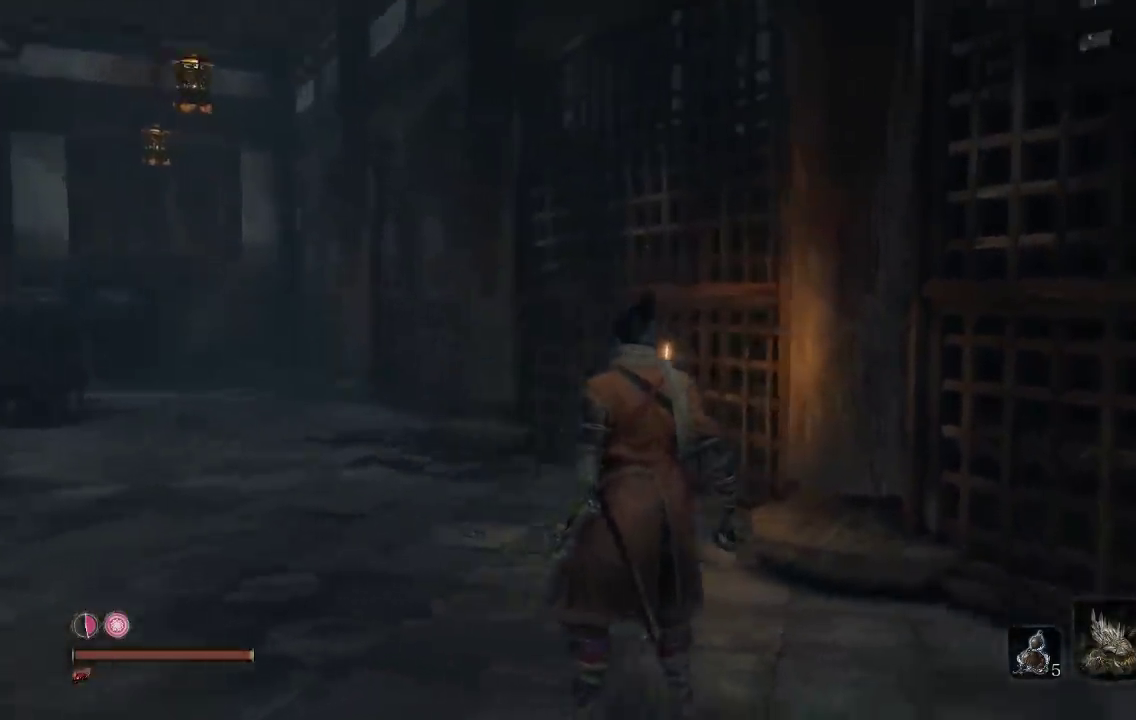
{"buttons": [], "left_stick": "up-left", "right_stick": "left", "events": [[133, "left_stick", "up-right"], [183, "right_stick", "center"], [233, "right_stick", "left"], [333, "left_stick", "up"], [450, "left_stick", "up-left"]]}
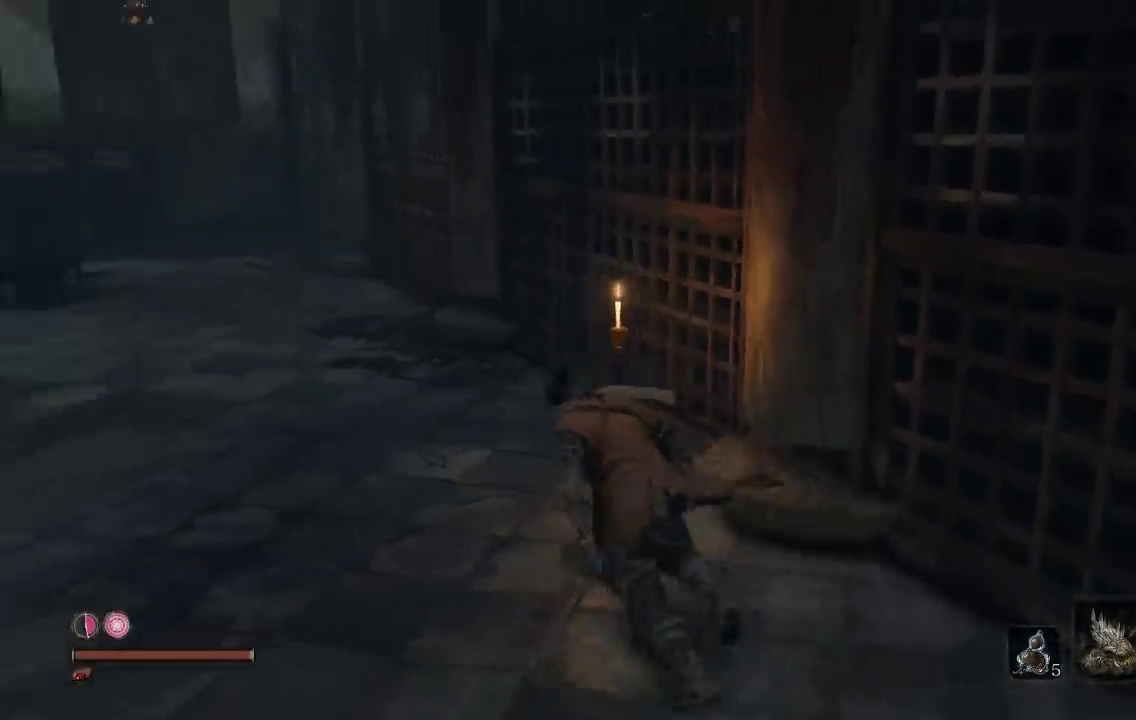
{"buttons": ["B"], "left_stick": "up", "right_stick": "center", "events": [[283, "left_stick", "up"], [417, "right_stick", "center"], [500, "B", "down"]]}
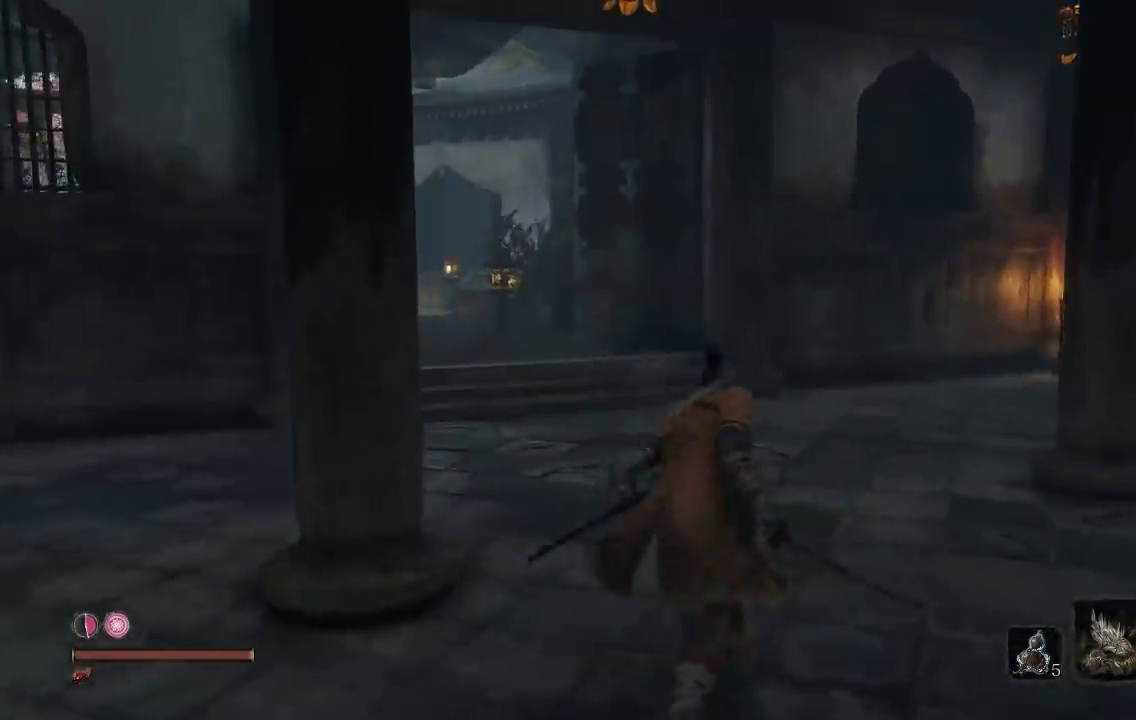
{"buttons": [], "left_stick": "up-right", "right_stick": "center", "events": [[383, "left_stick", "up-right"], [483, "B", "up"]]}
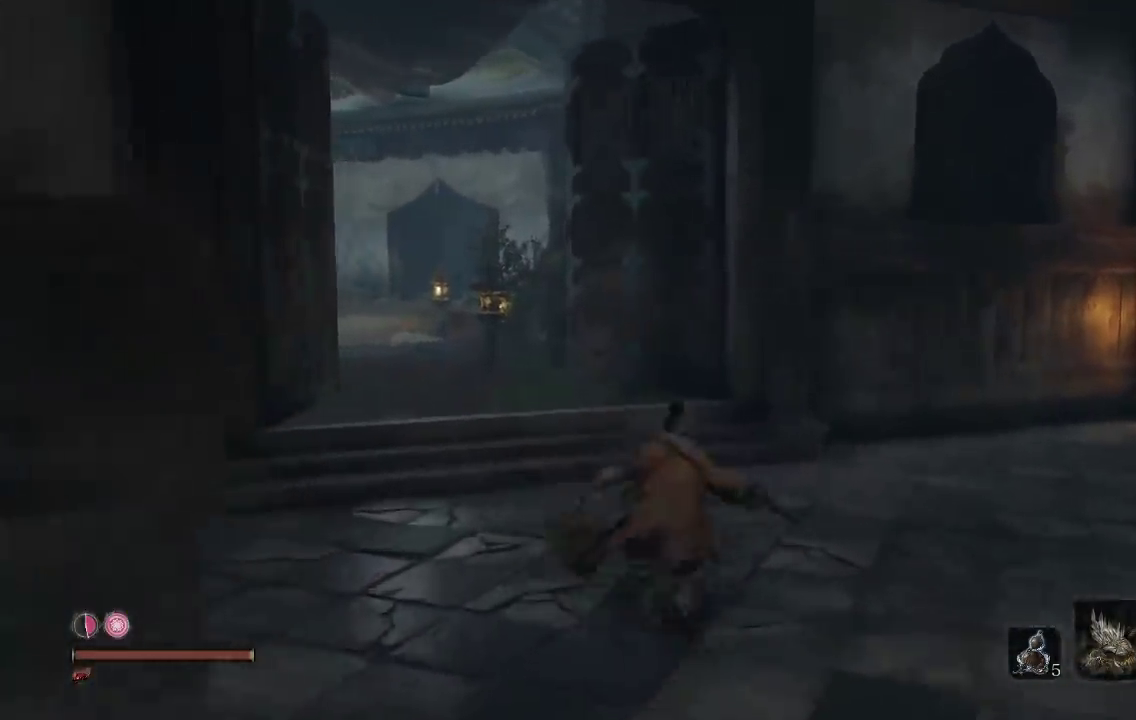
{"buttons": [], "left_stick": "up", "right_stick": "center", "events": [[167, "right_stick", "right"], [433, "left_stick", "up"], [483, "right_stick", "center"]]}